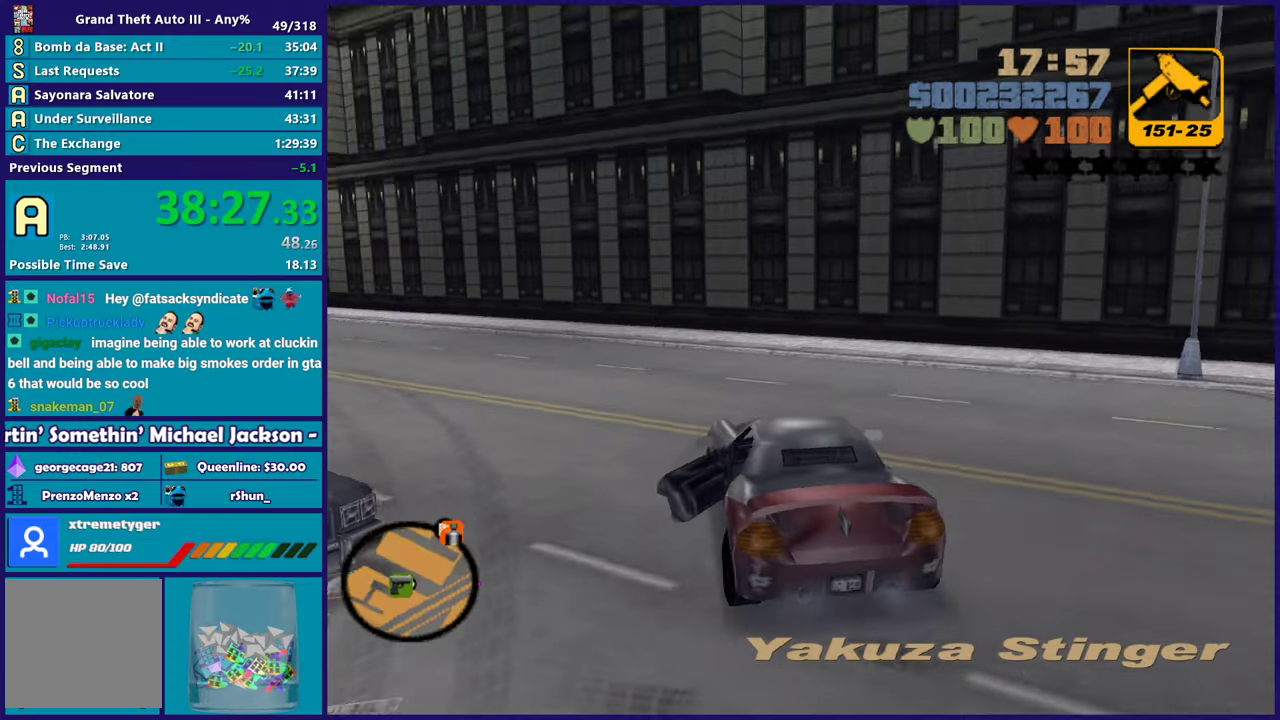
Gameplay with a controller (Xbox layout); each line is a JSON object with the inputs held at the frame after it. "events" lists button and stick changes between this image and that frame as [ms after this image, input, new state], when the widget could be followed in between. Not read: START.
{"buttons": ["R2"], "left_stick": "left", "right_stick": "center", "events": [[17, "left_stick", "left"], [333, "left_stick", "center"], [433, "left_stick", "left"]]}
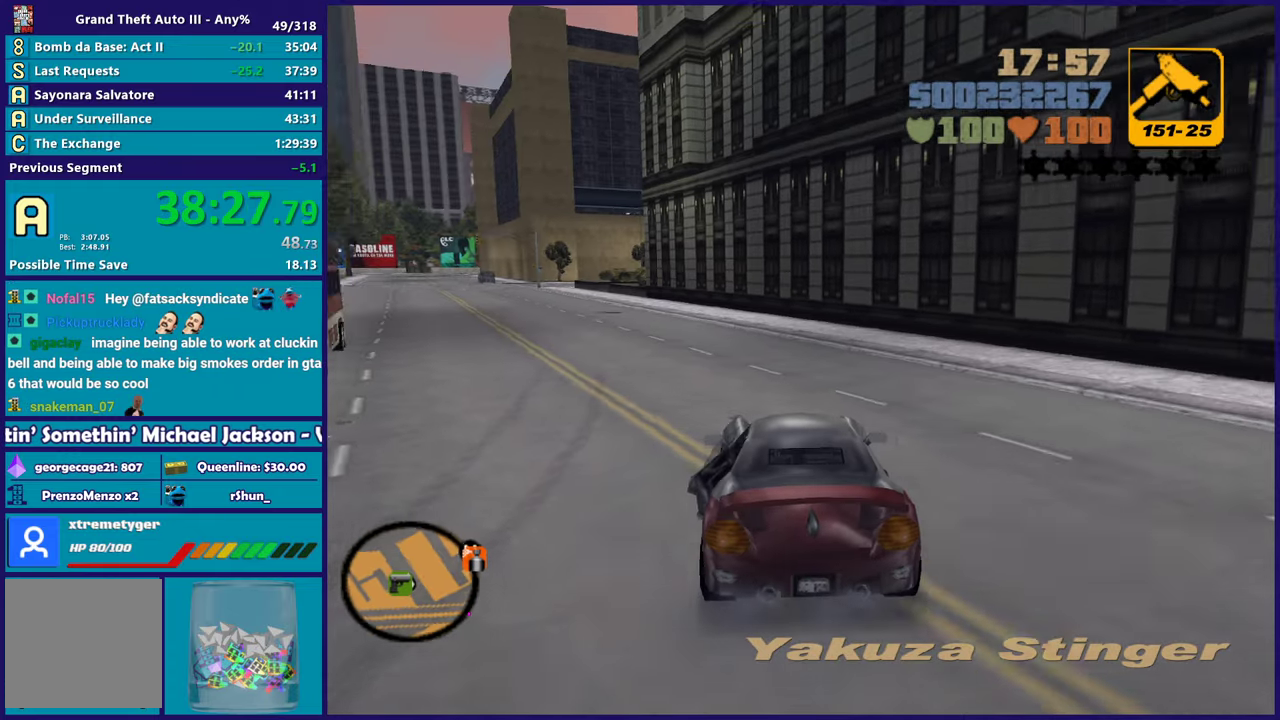
{"buttons": ["R2"], "left_stick": "up-left", "right_stick": "center", "events": [[100, "left_stick", "center"], [367, "left_stick", "up-left"]]}
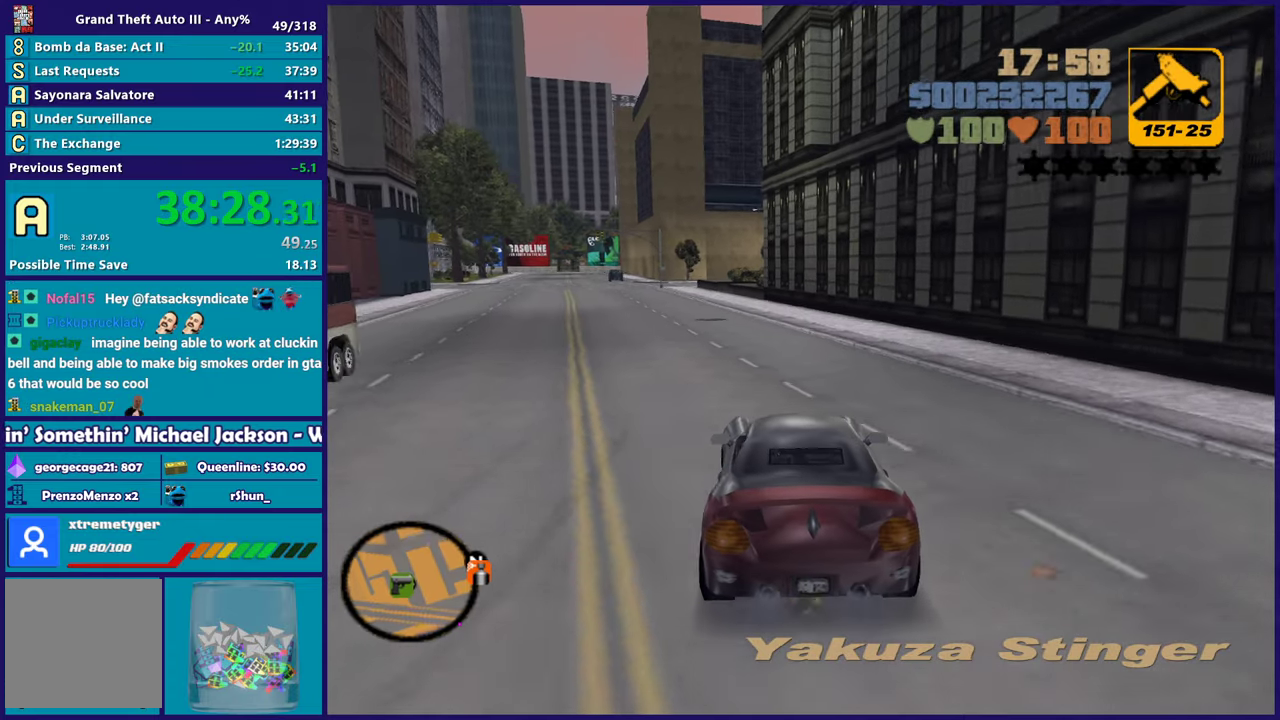
{"buttons": ["R2"], "left_stick": "center", "right_stick": "center", "events": [[33, "left_stick", "center"], [267, "left_stick", "up-left"], [433, "left_stick", "center"]]}
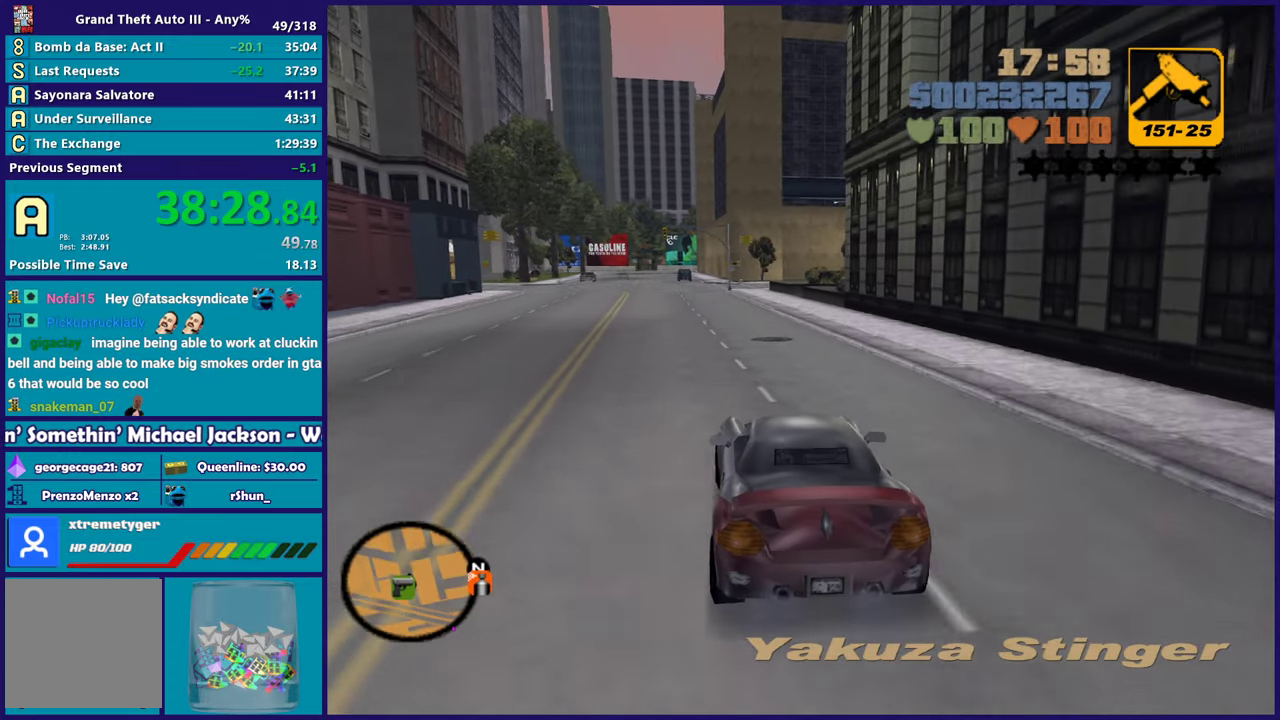
{"buttons": ["R2"], "left_stick": "up-left", "right_stick": "center", "events": [[467, "left_stick", "up-left"]]}
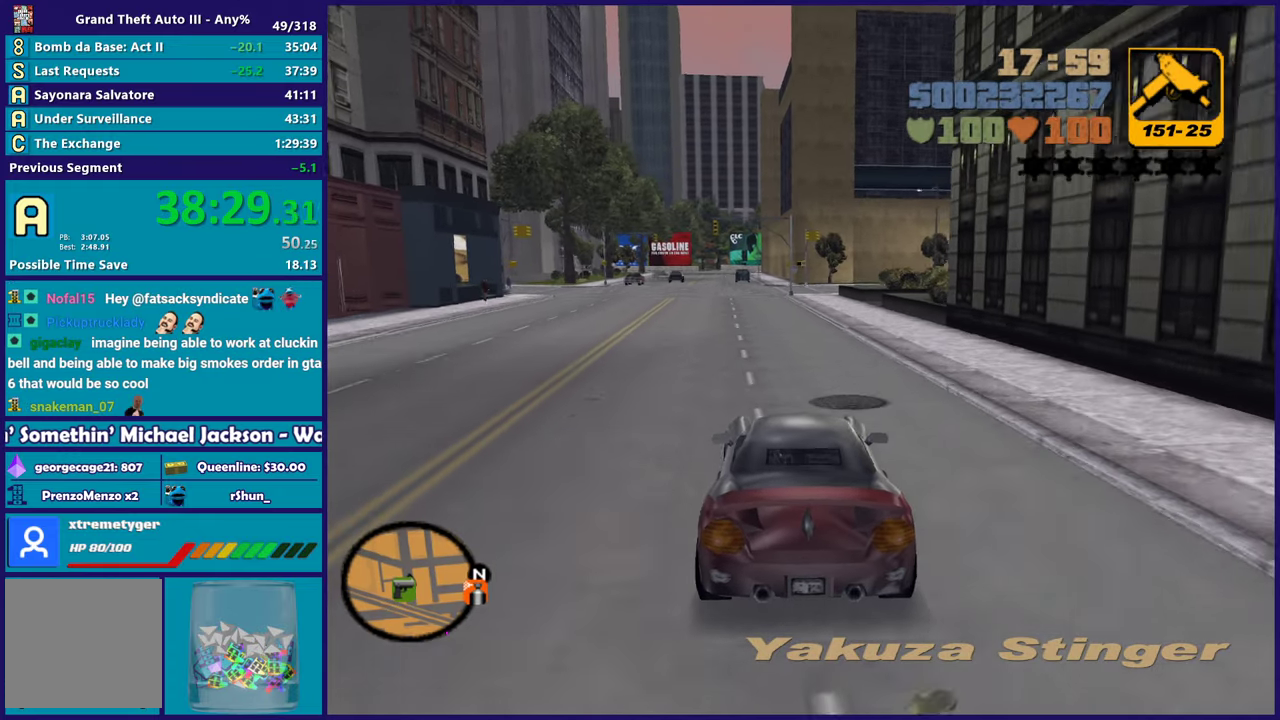
{"buttons": ["R2"], "left_stick": "center", "right_stick": "center", "events": [[150, "left_stick", "center"]]}
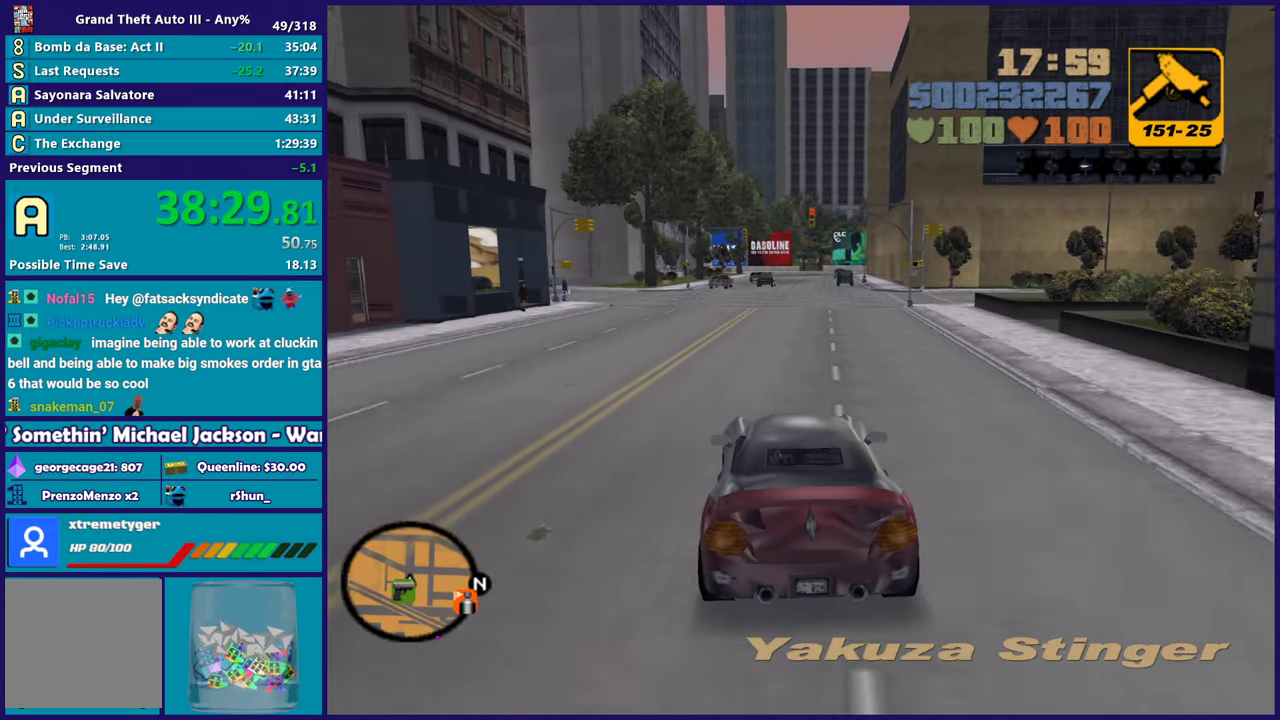
{"buttons": ["R2"], "left_stick": "up-left", "right_stick": "center", "events": [[400, "left_stick", "up-left"]]}
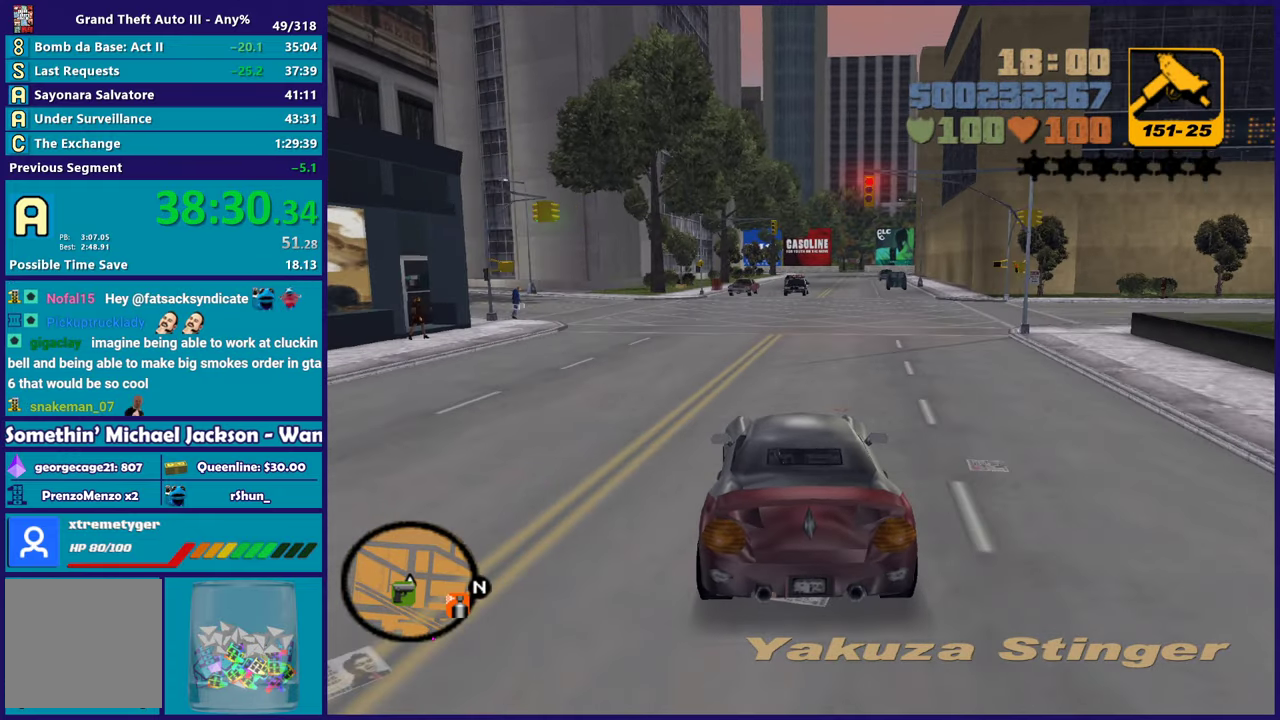
{"buttons": ["R2"], "left_stick": "left", "right_stick": "center", "events": [[67, "left_stick", "center"], [167, "left_stick", "left"], [367, "left_stick", "center"], [433, "left_stick", "left"]]}
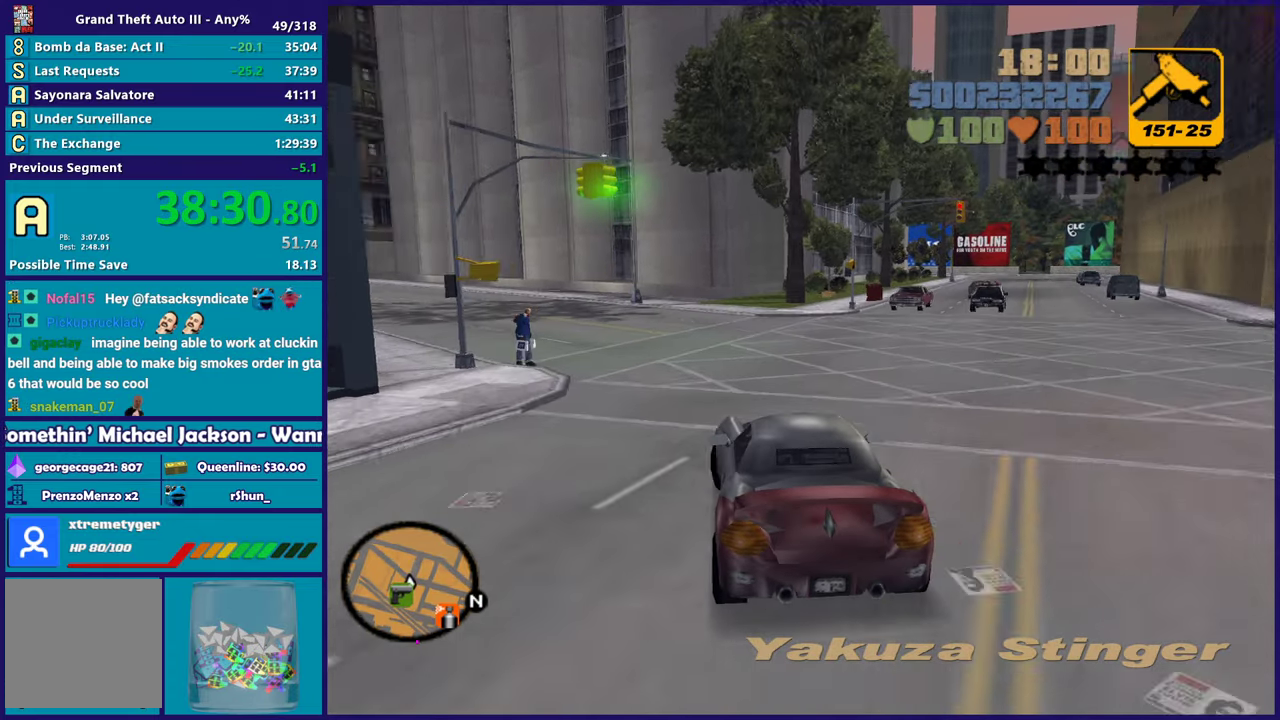
{"buttons": ["R2"], "left_stick": "left", "right_stick": "center", "events": [[117, "left_stick", "center"], [200, "left_stick", "left"], [383, "left_stick", "center"], [483, "left_stick", "left"]]}
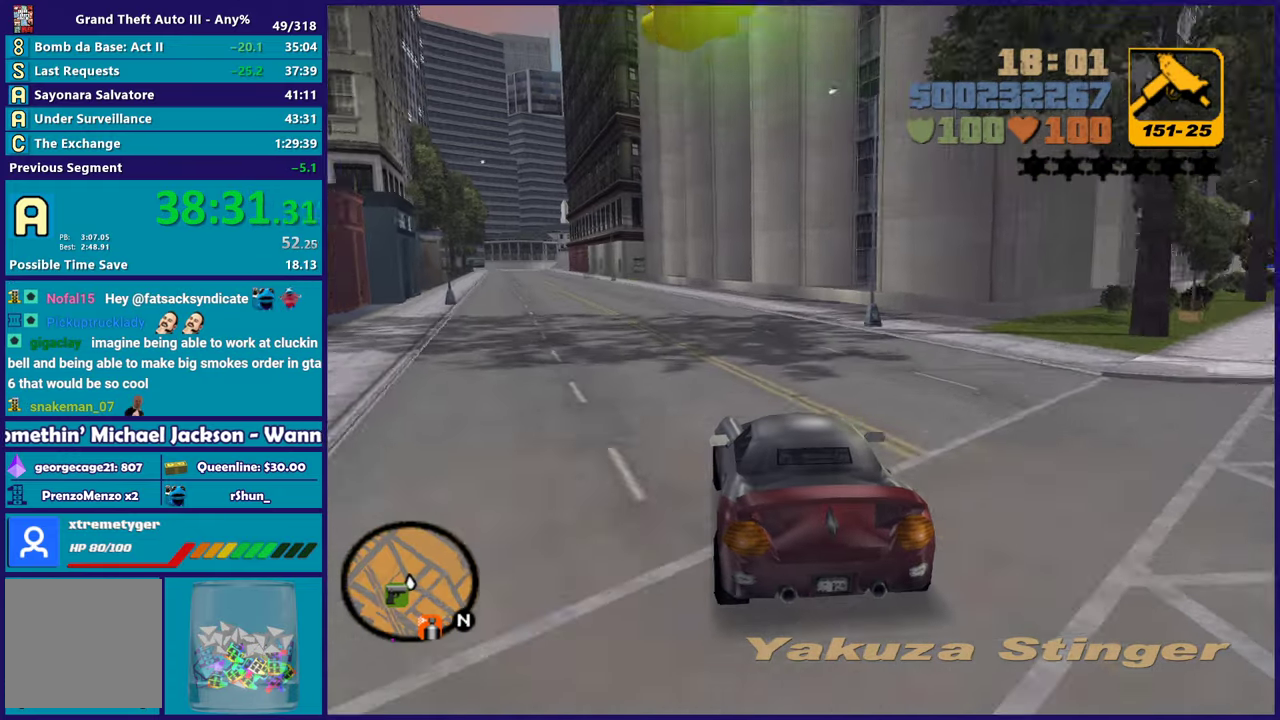
{"buttons": ["R2"], "left_stick": "right", "right_stick": "center", "events": [[133, "left_stick", "center"], [317, "left_stick", "up-left"], [467, "left_stick", "right"]]}
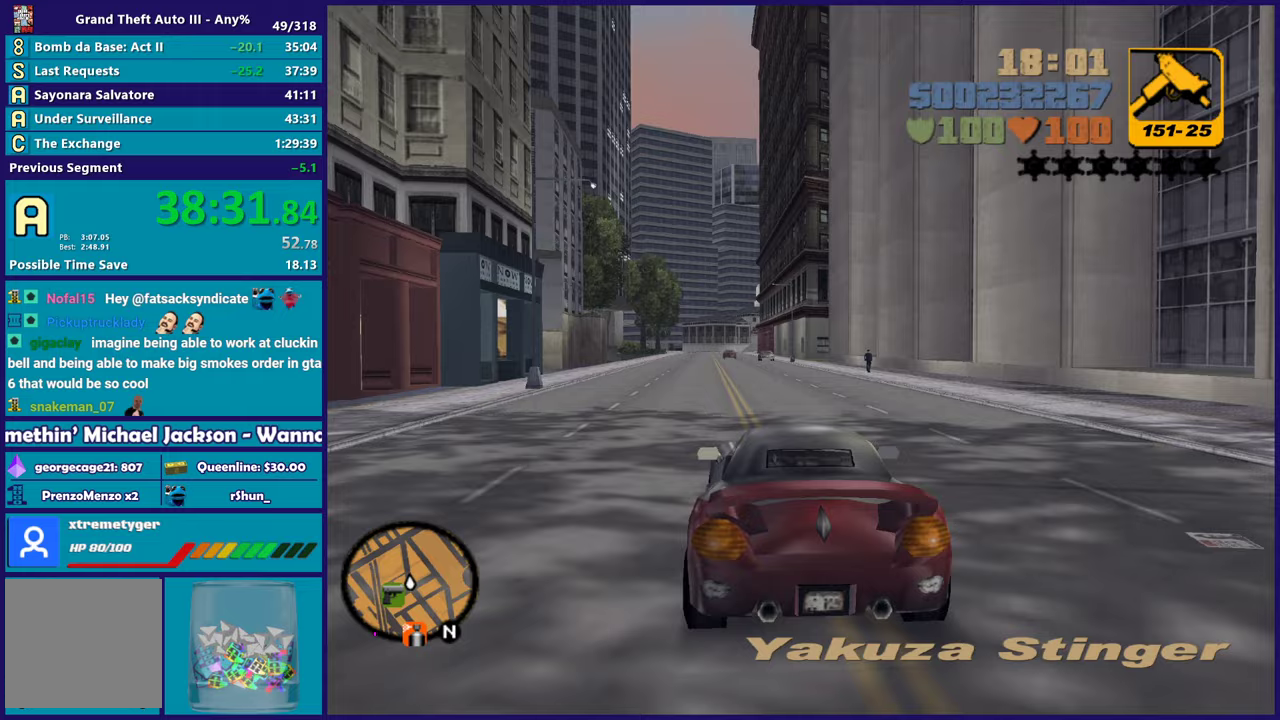
{"buttons": ["R2"], "left_stick": "up-left", "right_stick": "center", "events": [[67, "left_stick", "center"], [433, "left_stick", "up-left"]]}
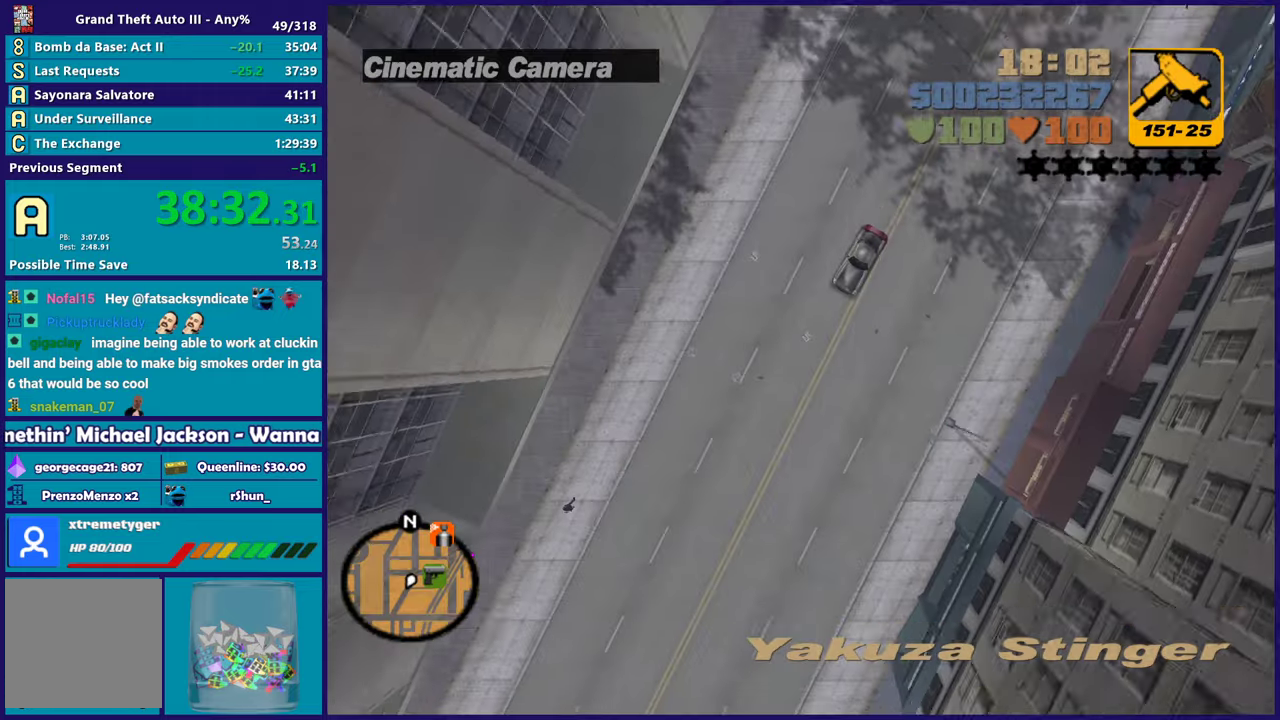
{"buttons": ["R2"], "left_stick": "center", "right_stick": "center", "events": [[50, "left_stick", "center"], [117, "left_stick", "down-right"], [167, "left_stick", "center"]]}
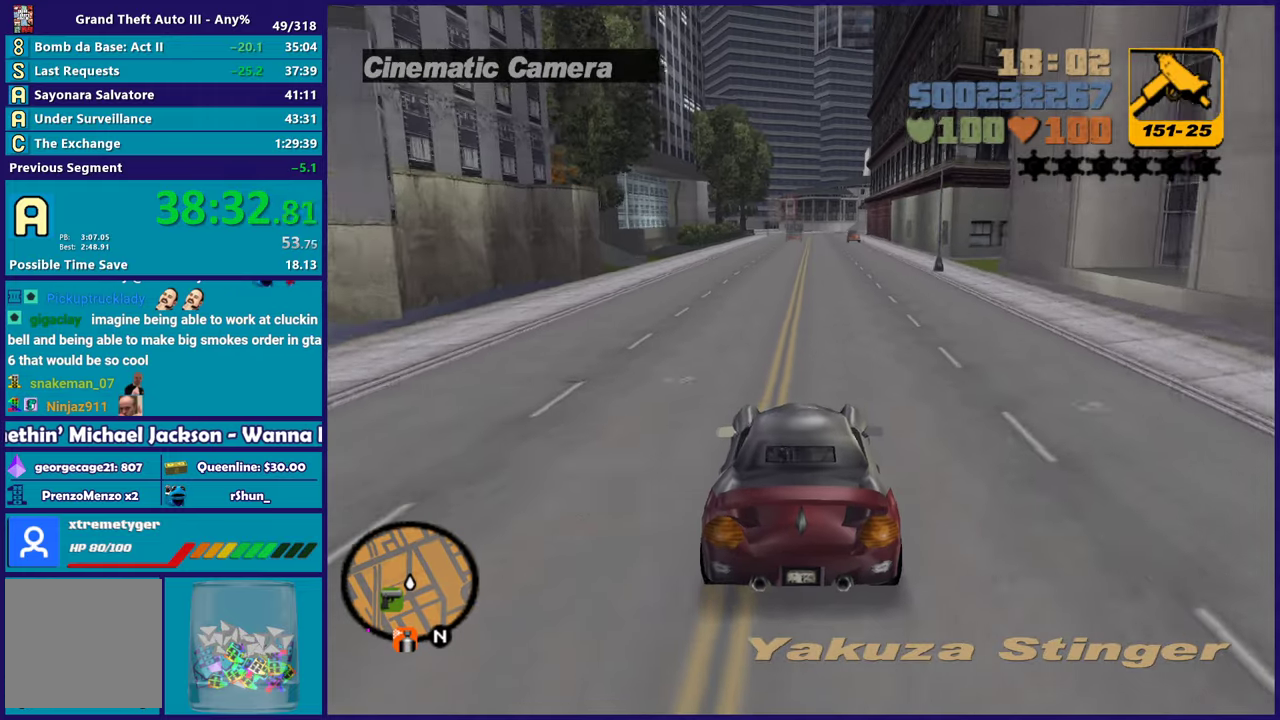
{"buttons": ["R2"], "left_stick": "up-left", "right_stick": "center", "events": [[233, "left_stick", "down-right"], [333, "left_stick", "center"], [417, "left_stick", "up-left"]]}
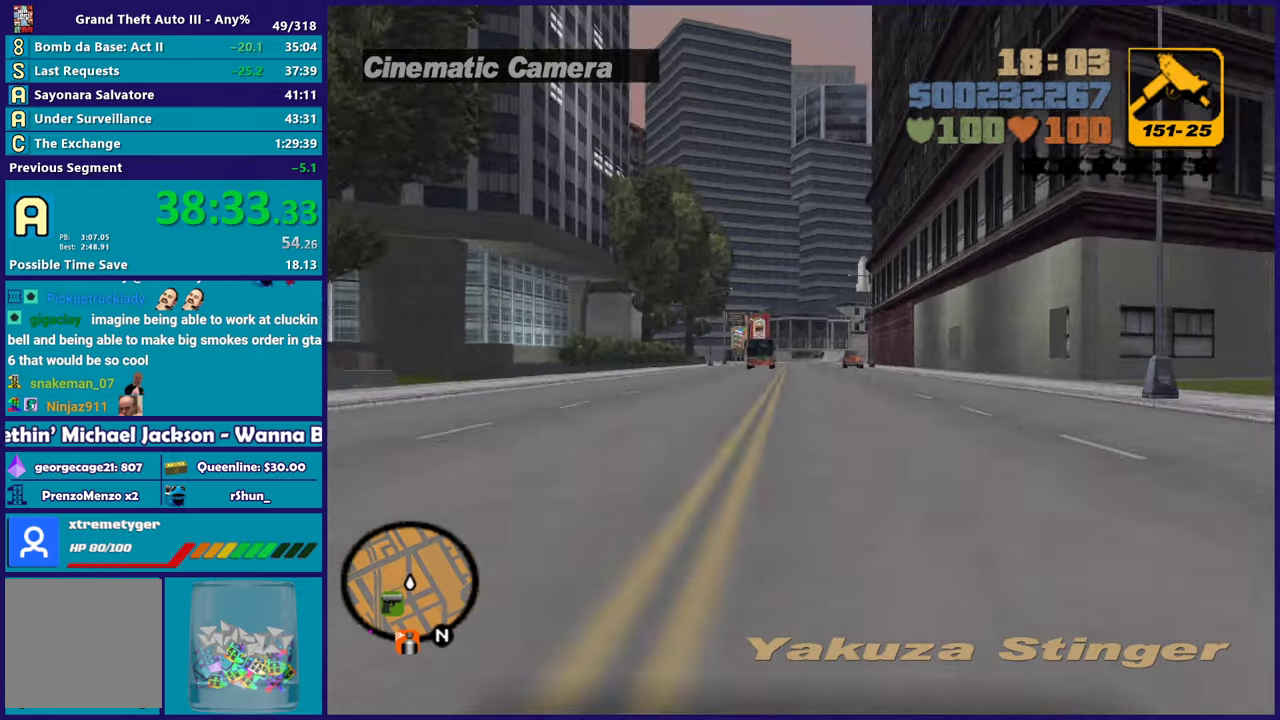
{"buttons": ["R2"], "left_stick": "up-left", "right_stick": "center", "events": [[67, "left_stick", "right"], [150, "left_stick", "center"], [317, "left_stick", "down-right"], [433, "left_stick", "center"], [483, "left_stick", "up-left"]]}
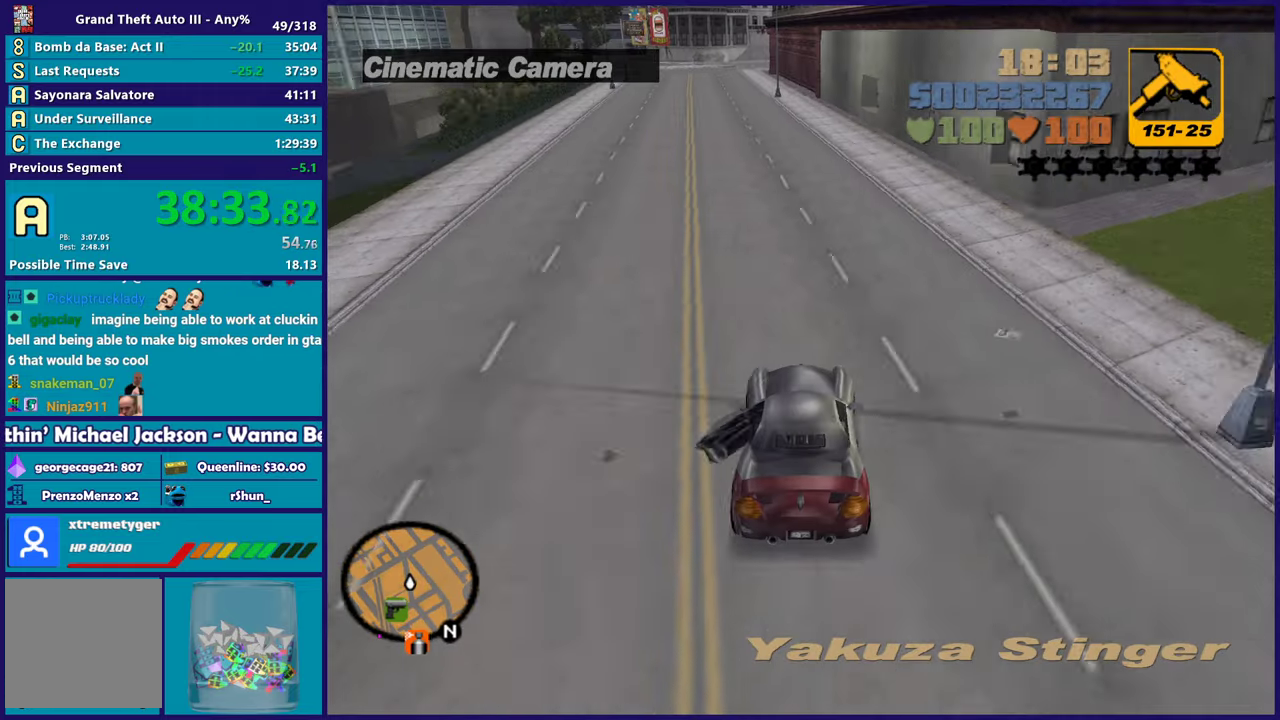
{"buttons": ["R2"], "left_stick": "center", "right_stick": "center", "events": [[117, "left_stick", "center"], [167, "left_stick", "right"], [233, "left_stick", "center"]]}
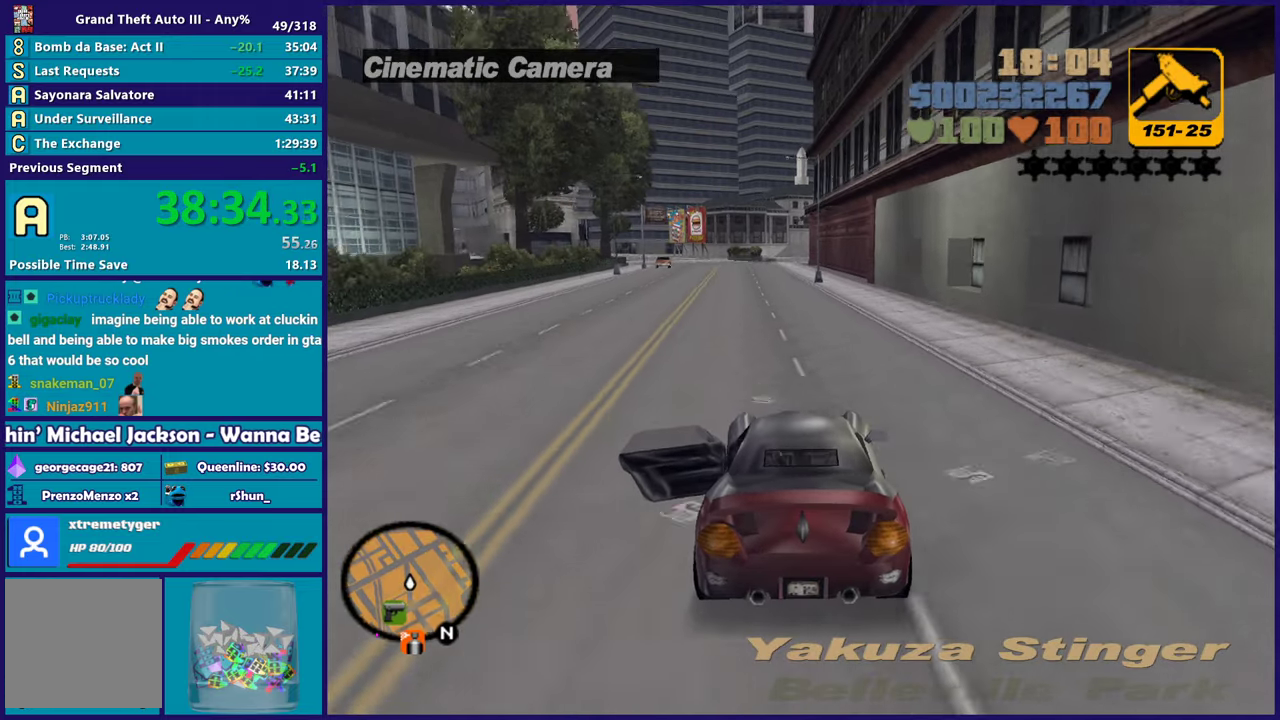
{"buttons": ["R2"], "left_stick": "center", "right_stick": "center", "events": []}
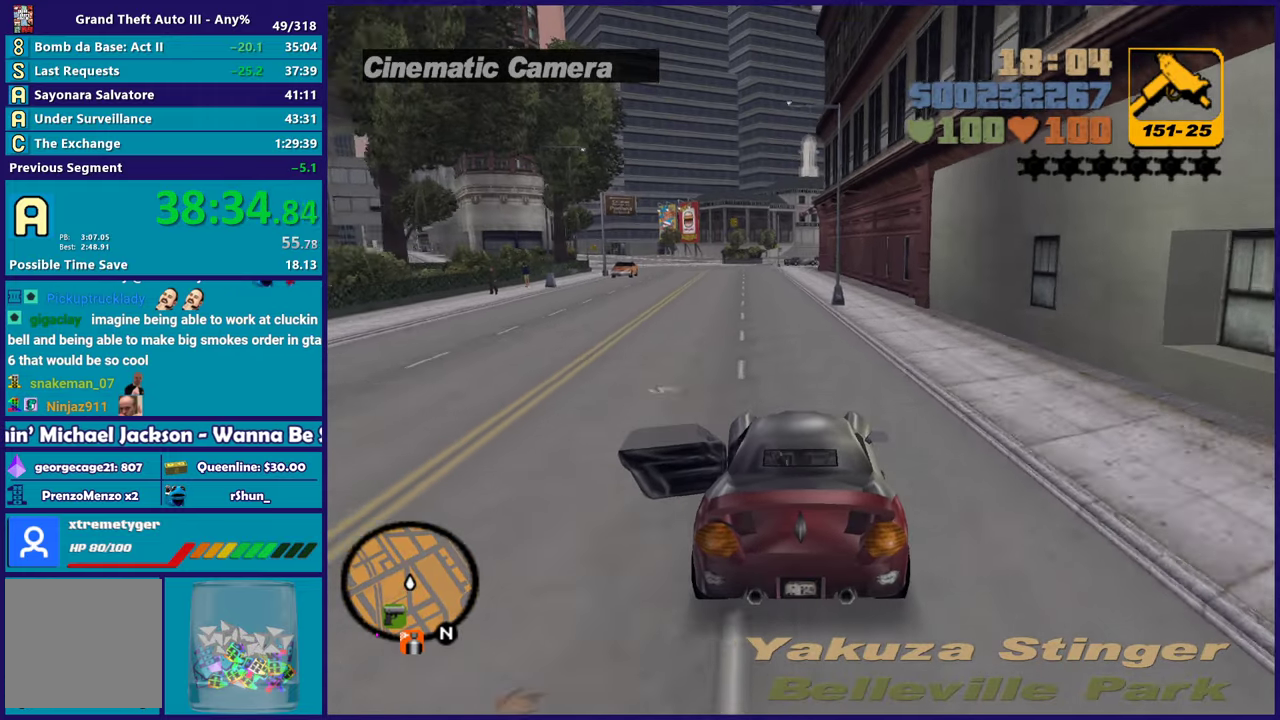
{"buttons": ["R2"], "left_stick": "center", "right_stick": "center", "events": [[250, "left_stick", "left"], [367, "left_stick", "center"]]}
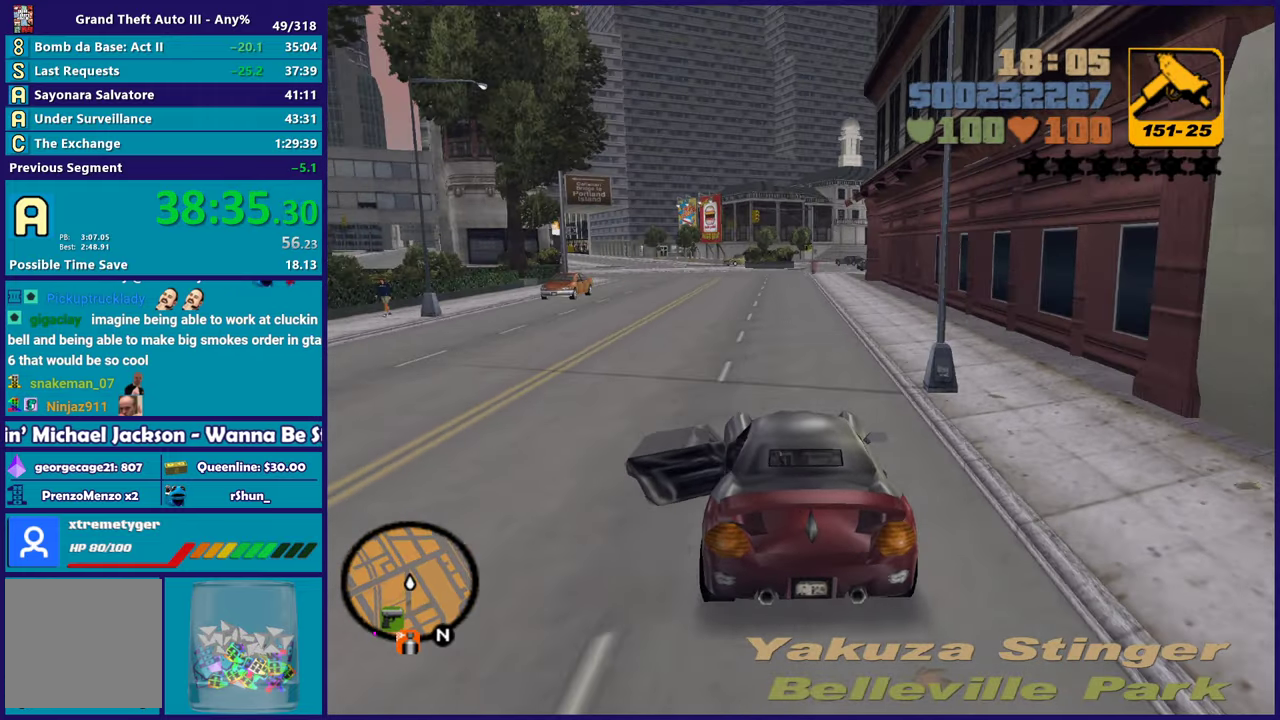
{"buttons": [], "left_stick": "center", "right_stick": "center", "events": [[217, "R2", "up"]]}
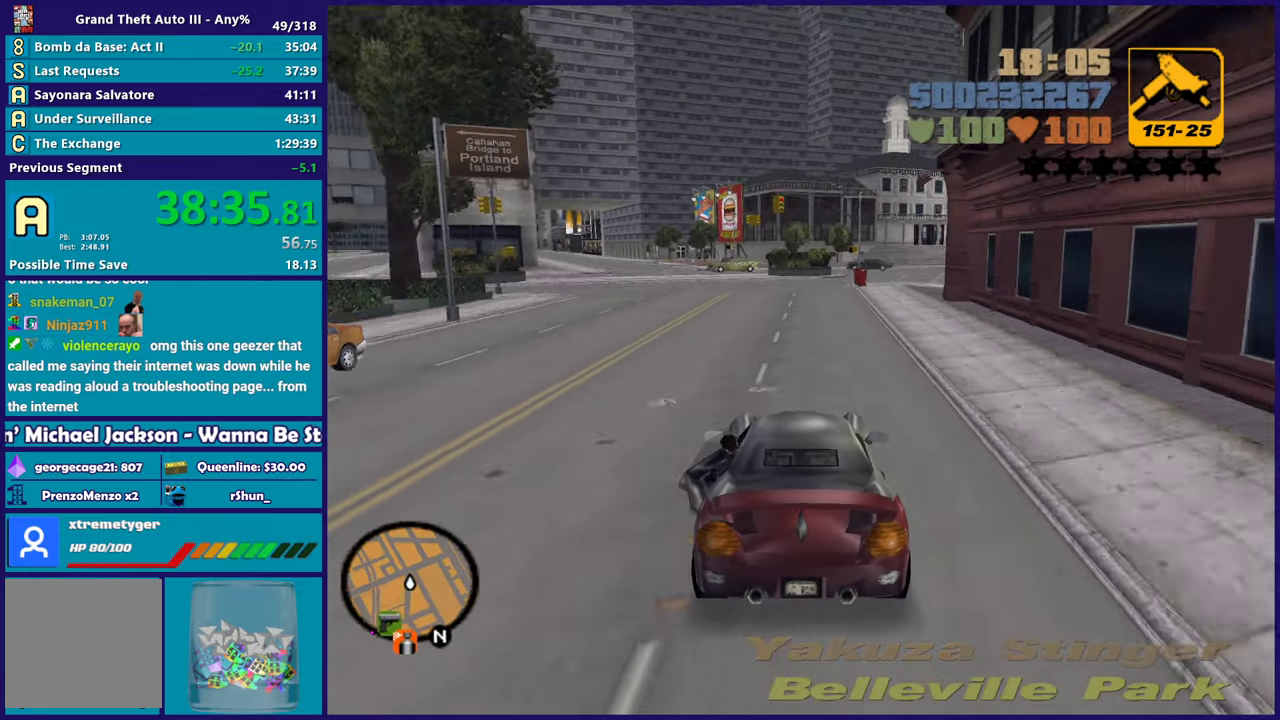
{"buttons": [], "left_stick": "left", "right_stick": "center", "events": [[17, "left_stick", "left"], [150, "L2", "down"], [167, "left_stick", "center"], [233, "L2", "up"], [283, "left_stick", "left"], [300, "L2", "down"], [350, "L2", "up"]]}
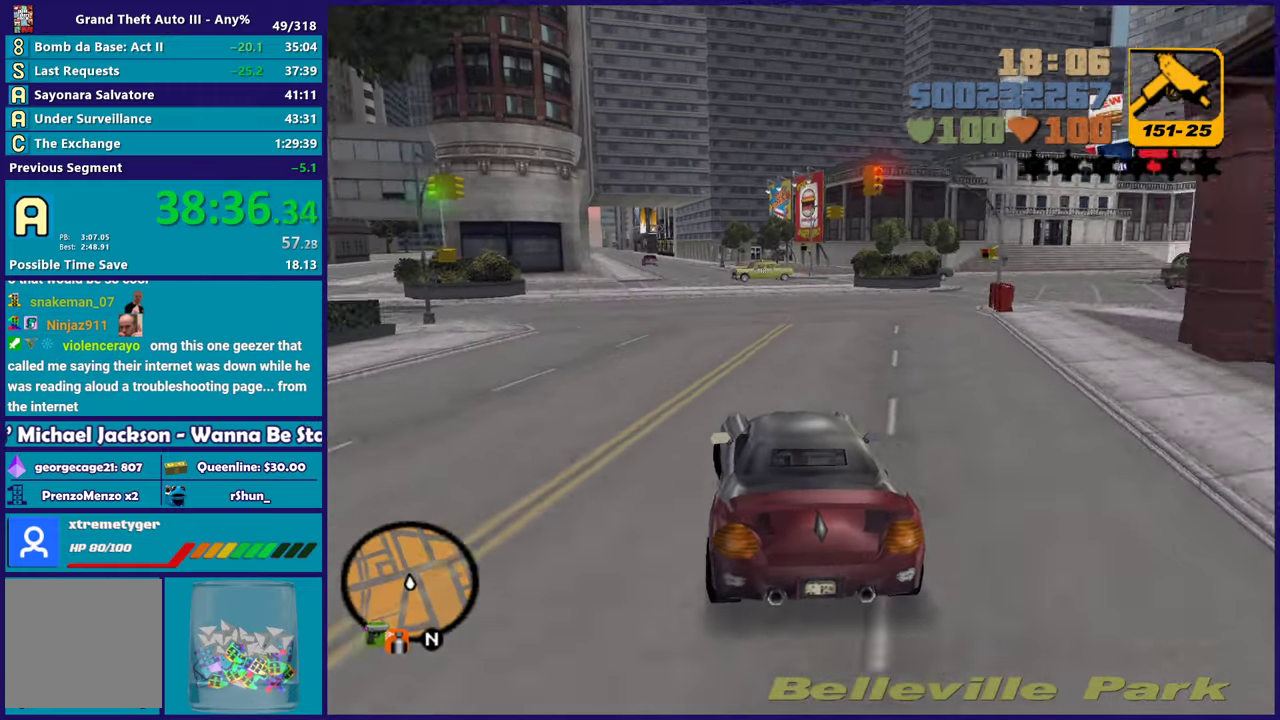
{"buttons": [], "left_stick": "left", "right_stick": "center", "events": [[233, "A", "down"], [333, "A", "up"]]}
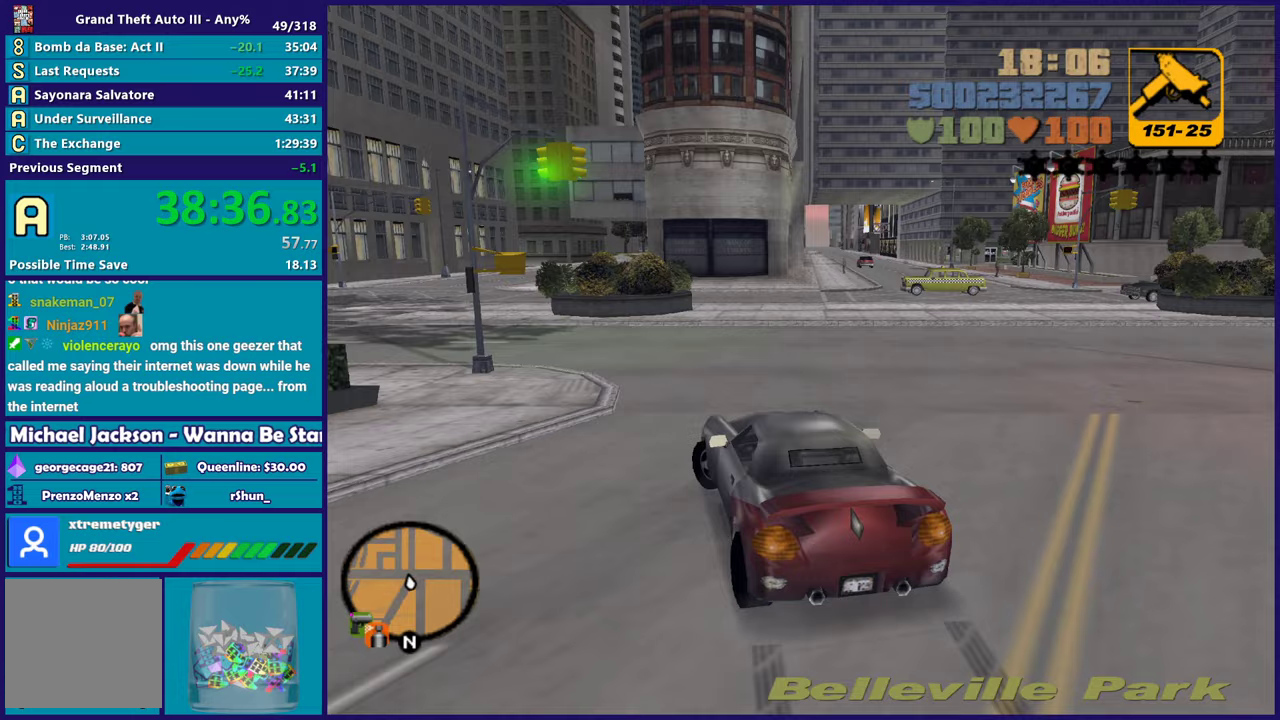
{"buttons": ["R2"], "left_stick": "left", "right_stick": "center", "events": [[17, "left_stick", "center"], [167, "left_stick", "left"], [200, "R2", "down"]]}
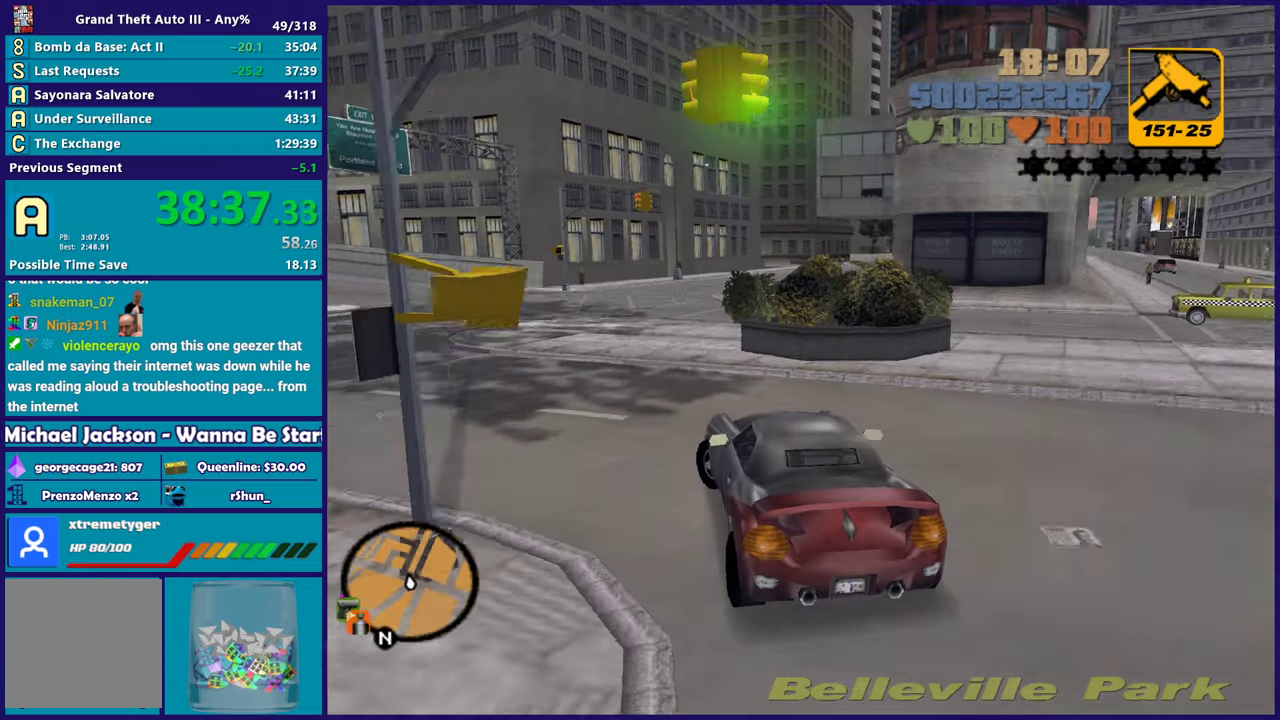
{"buttons": ["R2"], "left_stick": "left", "right_stick": "center", "events": [[317, "left_stick", "center"], [383, "left_stick", "left"]]}
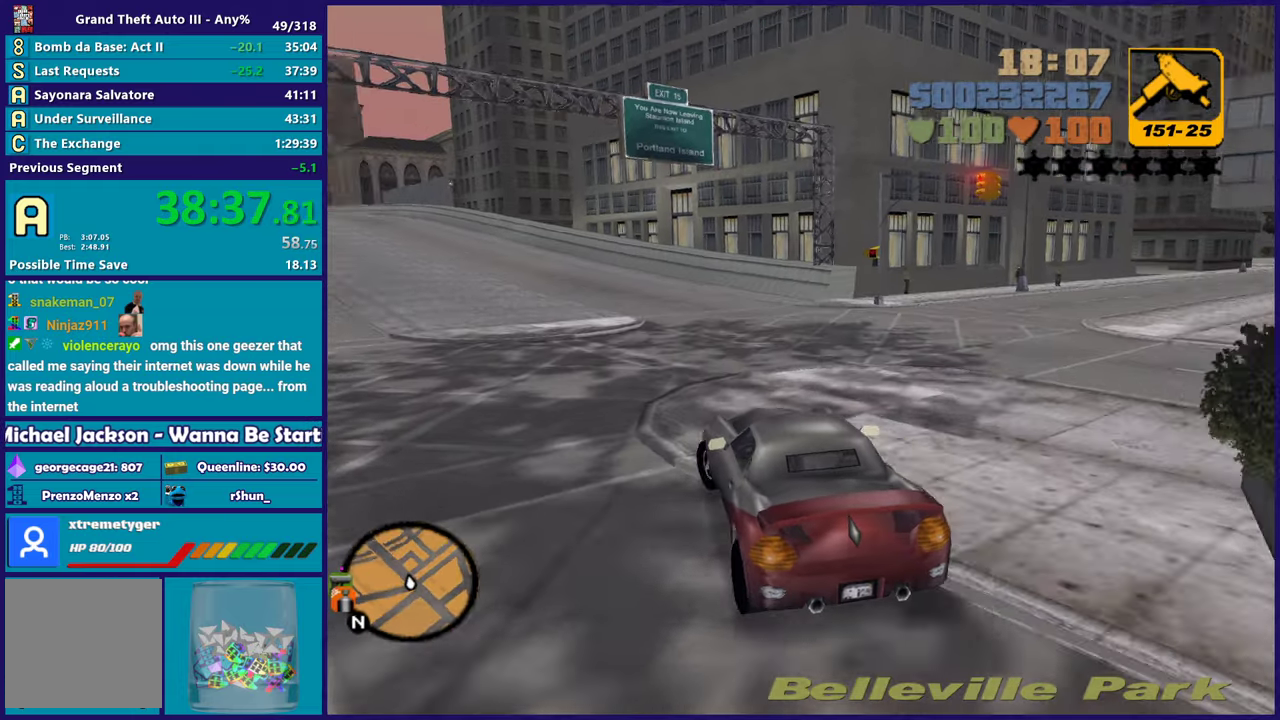
{"buttons": ["R2"], "left_stick": "left", "right_stick": "center", "events": [[83, "left_stick", "center"], [483, "left_stick", "left"]]}
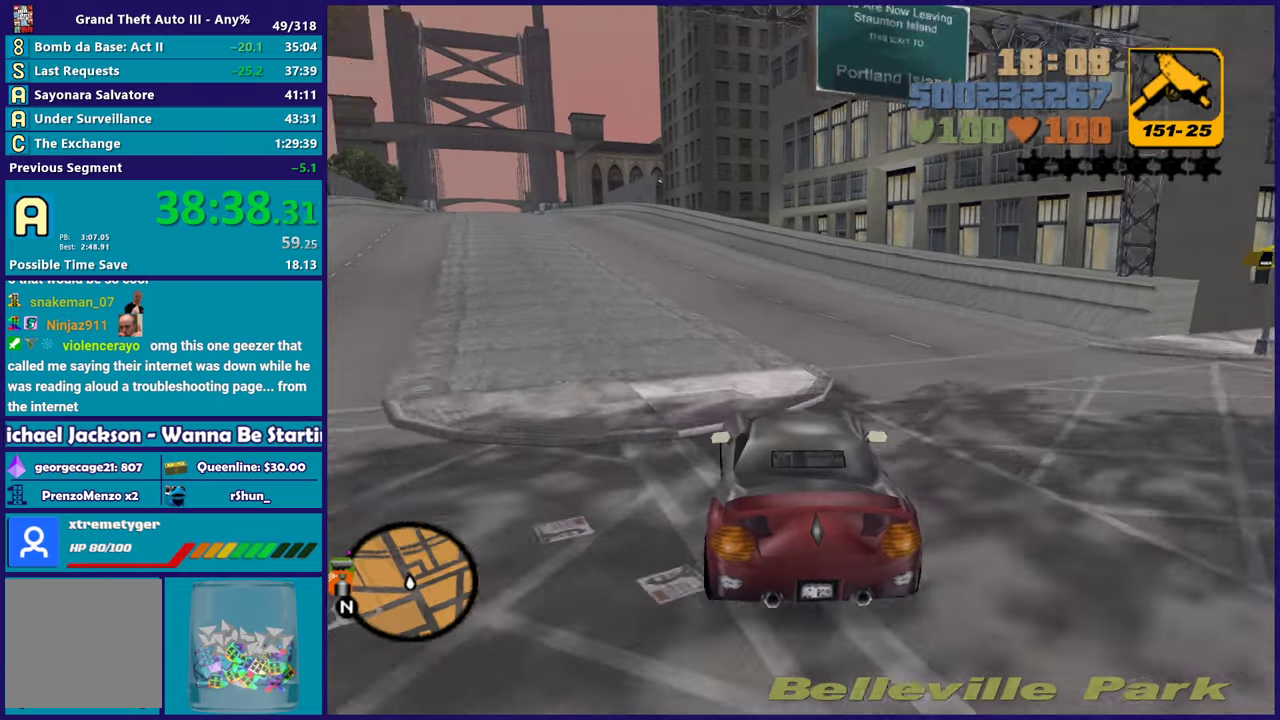
{"buttons": ["R2"], "left_stick": "center", "right_stick": "center", "events": [[150, "left_stick", "center"]]}
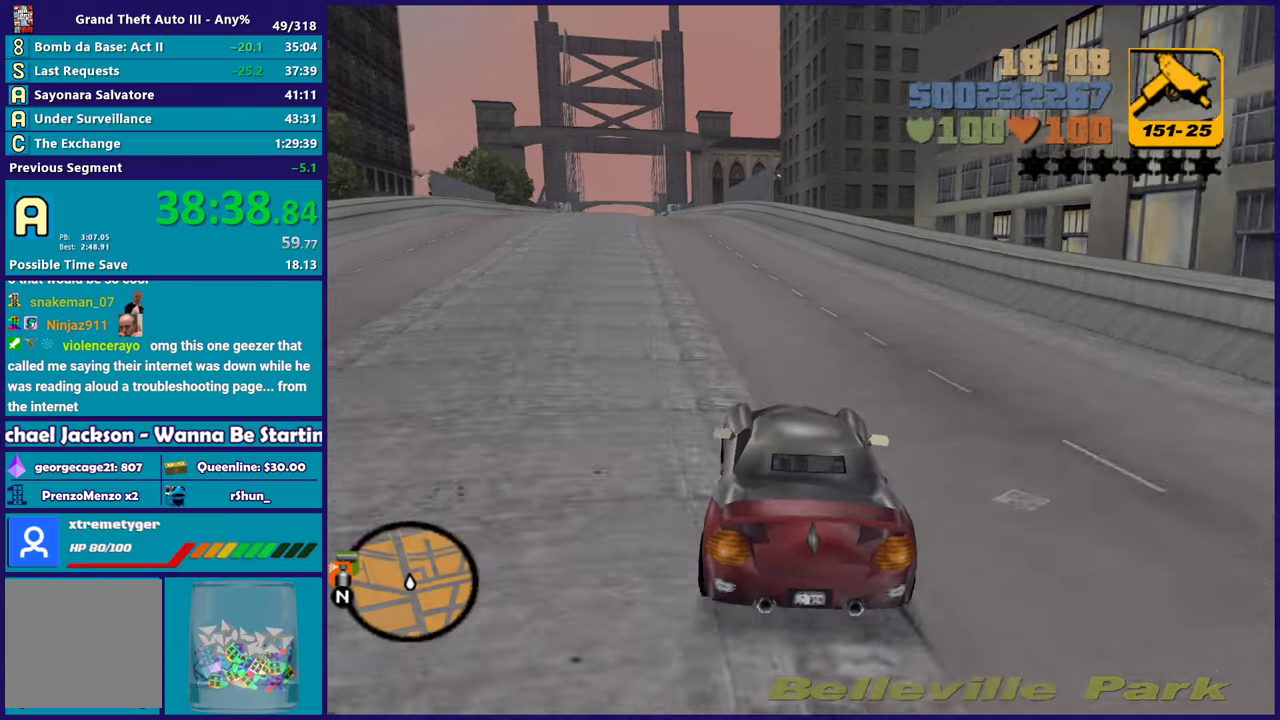
{"buttons": ["R2"], "left_stick": "down-left", "right_stick": "center", "events": [[33, "left_stick", "up-left"], [150, "left_stick", "center"], [500, "left_stick", "down-left"]]}
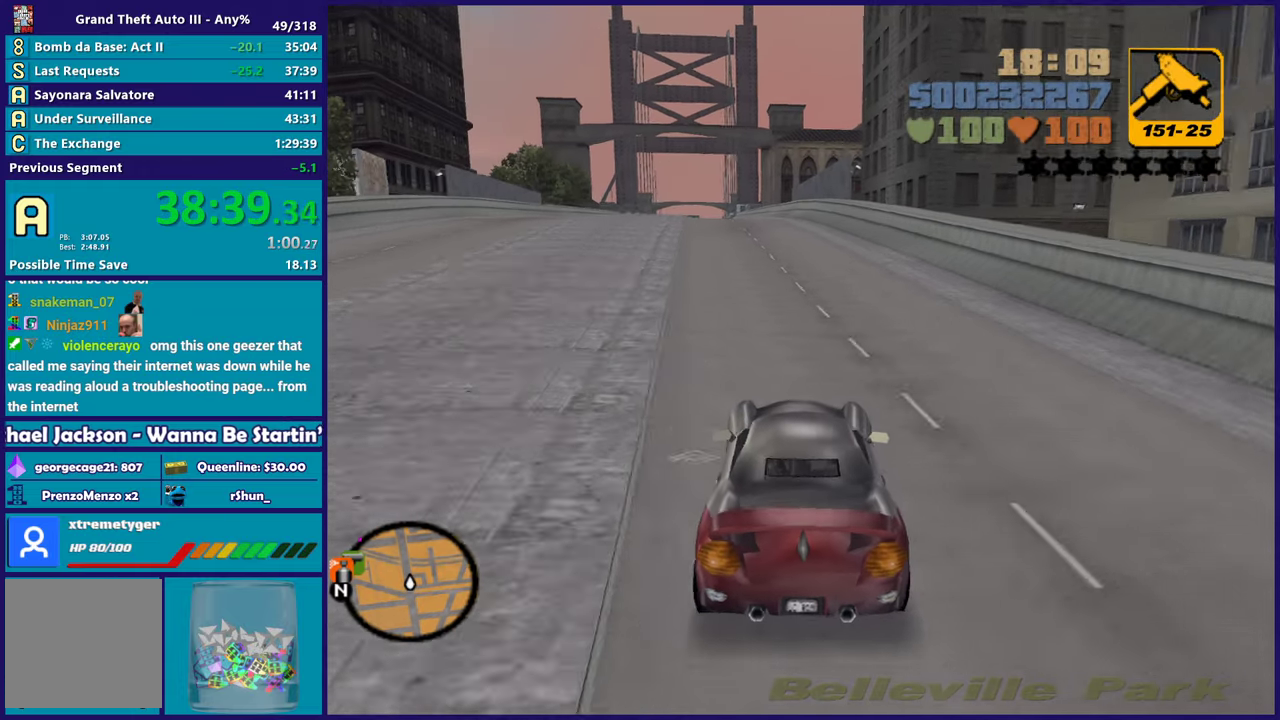
{"buttons": ["R2"], "left_stick": "center", "right_stick": "center", "events": [[50, "left_stick", "left"], [150, "left_stick", "center"]]}
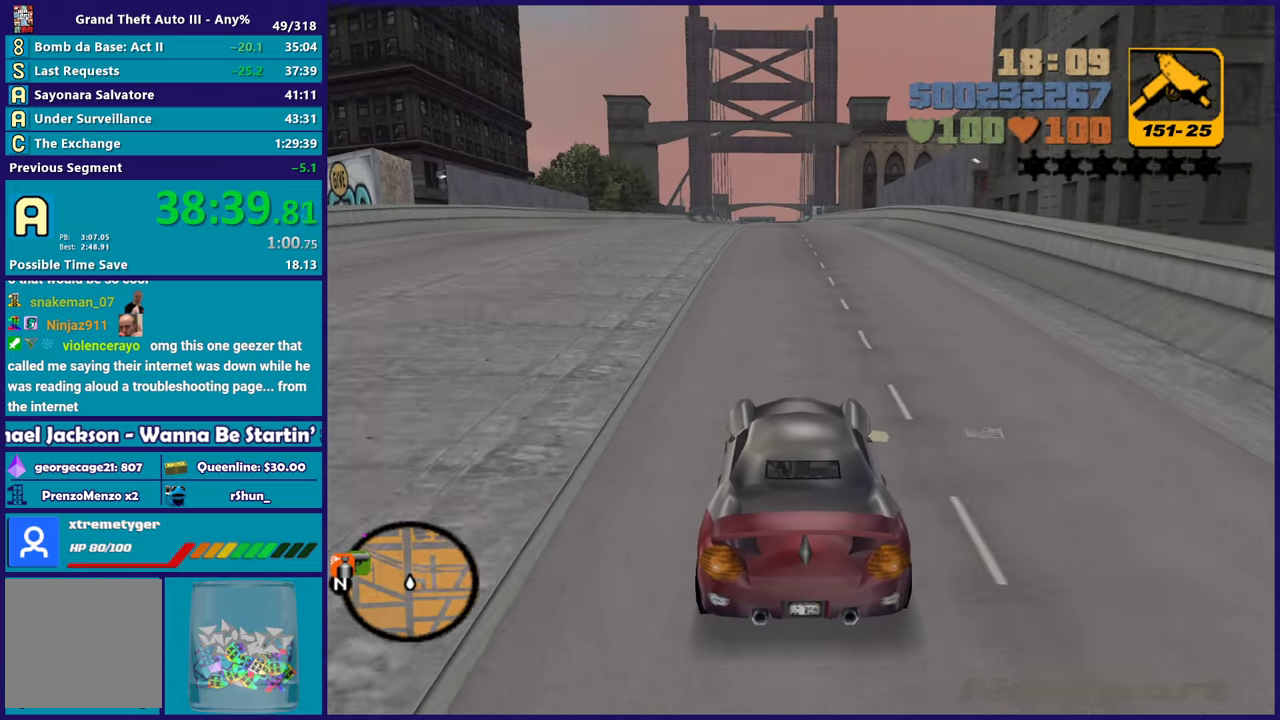
{"buttons": ["R2"], "left_stick": "up-left", "right_stick": "center", "events": [[50, "left_stick", "up-left"], [100, "left_stick", "center"], [167, "left_stick", "right"], [267, "left_stick", "up-left"], [317, "left_stick", "center"], [450, "left_stick", "up-left"]]}
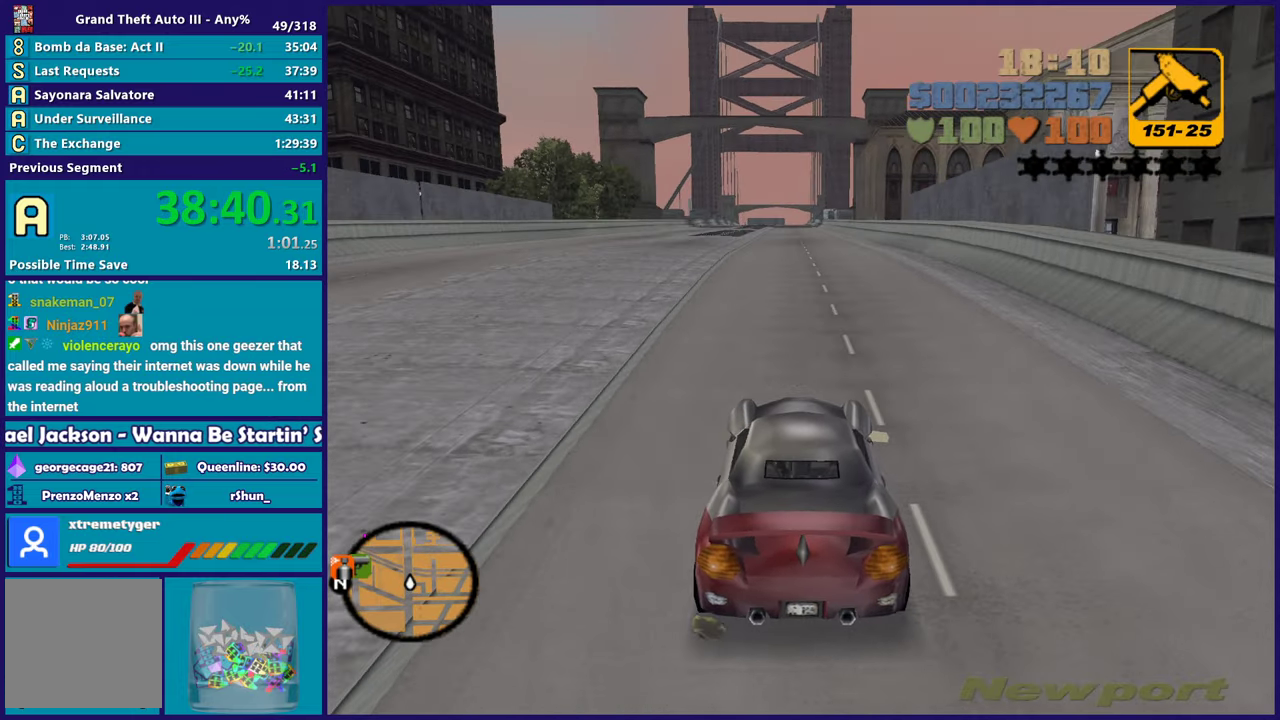
{"buttons": ["R2"], "left_stick": "down-right", "right_stick": "center", "events": [[50, "left_stick", "center"], [467, "left_stick", "down-right"]]}
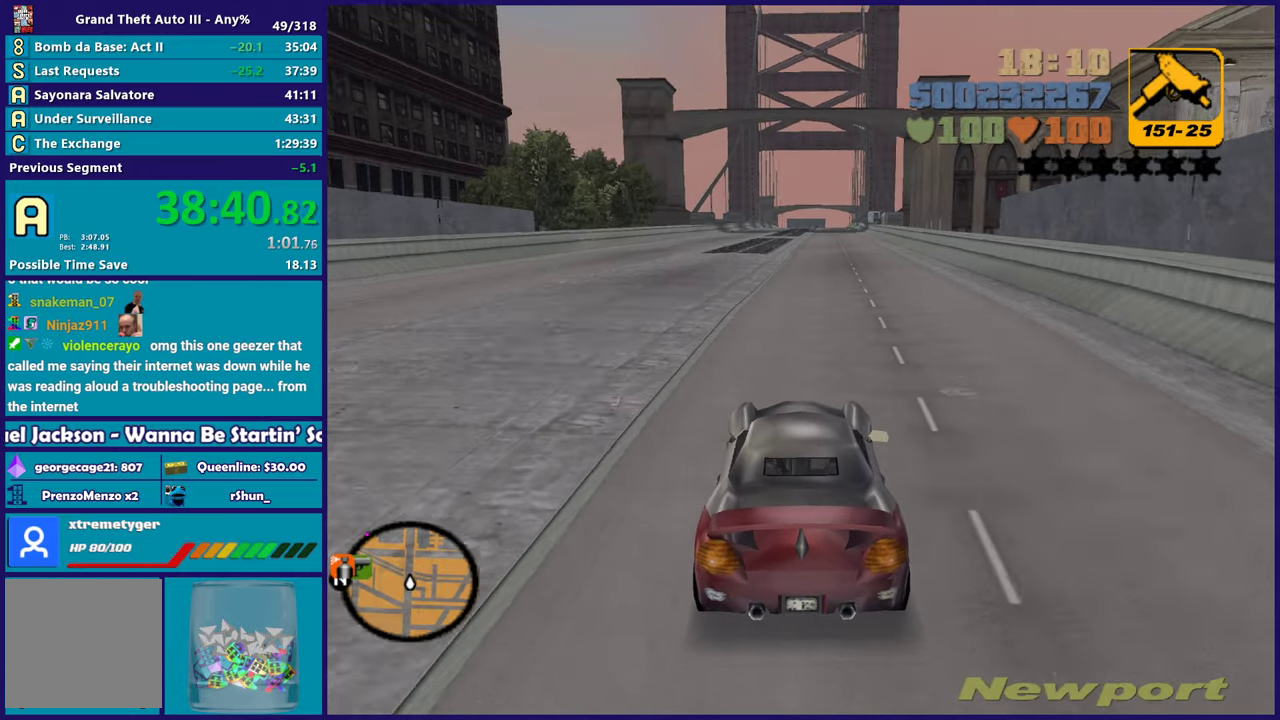
{"buttons": ["R2"], "left_stick": "center", "right_stick": "center", "events": [[100, "left_stick", "up-left"], [167, "left_stick", "center"]]}
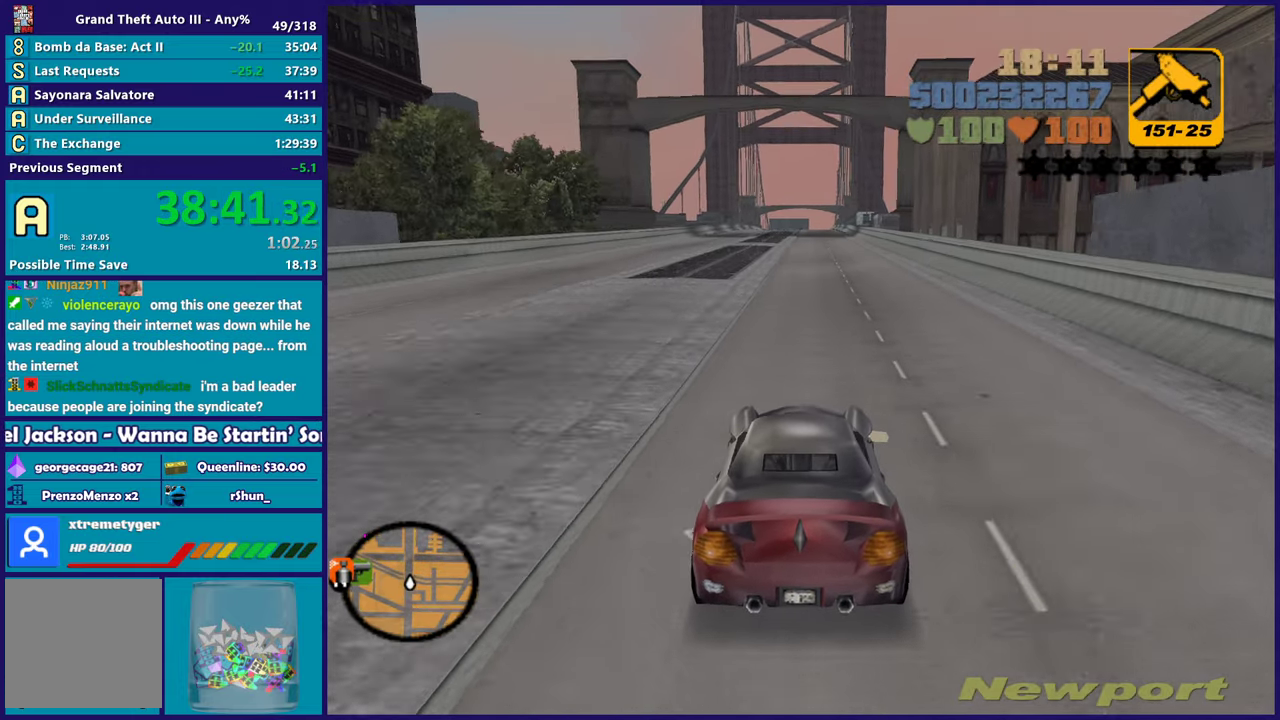
{"buttons": ["R2"], "left_stick": "center", "right_stick": "center", "events": []}